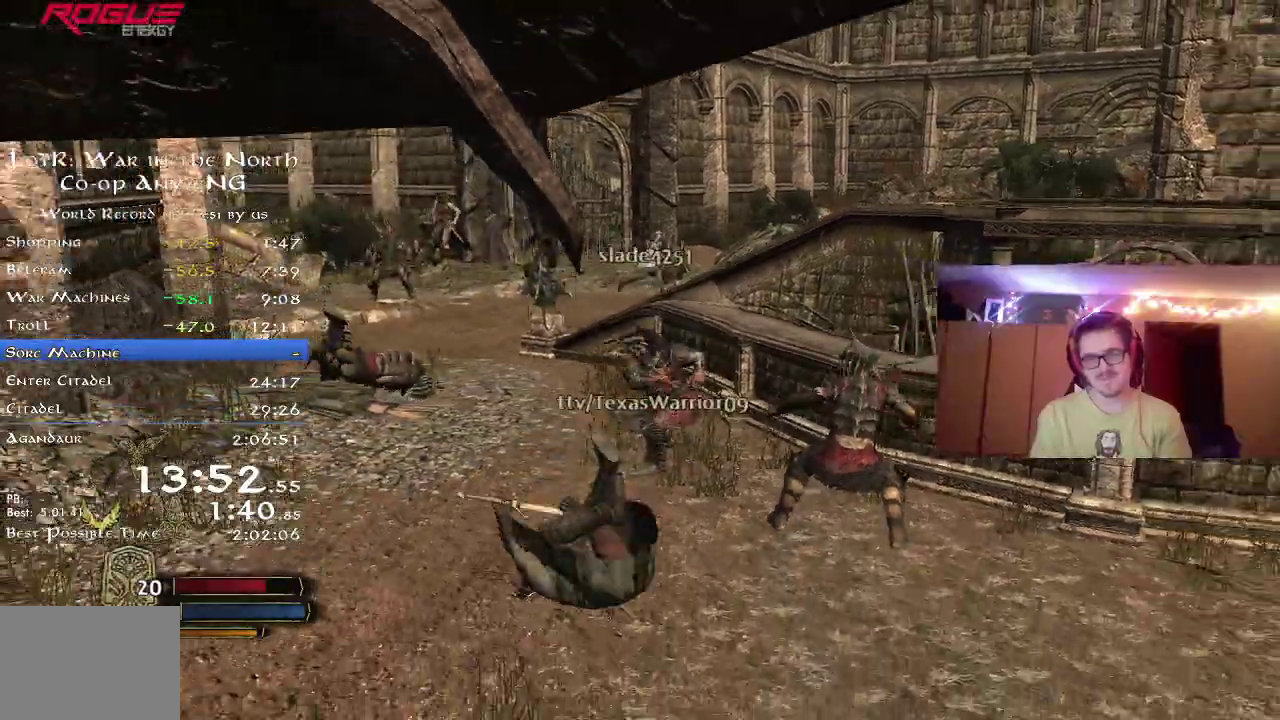
Gameplay with a controller (Xbox layout); each line is a JSON object with the inputs held at the frame after it (dt_ms = milliseconds from this image to that frame). "events" lists button and stick changes between this image and that frame as [ms after this image, input, new state], when the widget could be followed in between. Not read: L2 R1 left_stick.
{"dt_ms": 500, "buttons": [], "right_stick": "up-left", "events": [[150, "right_stick", "up-left"]]}
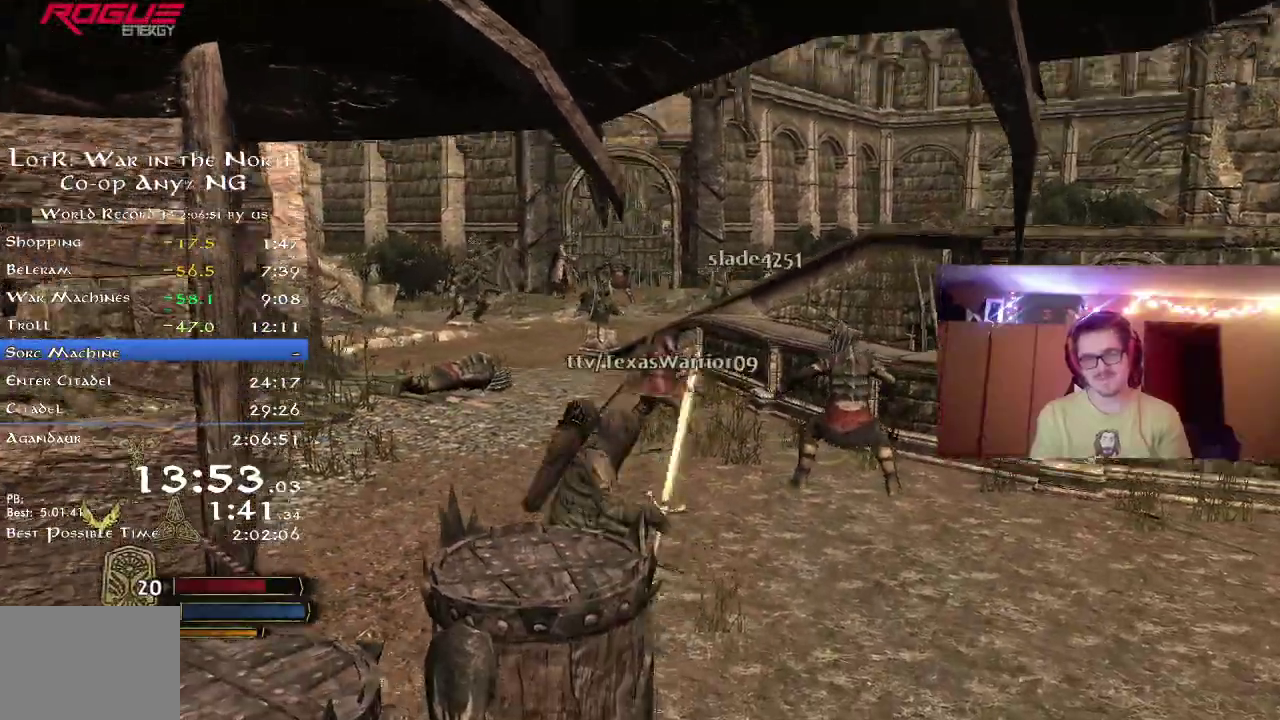
{"dt_ms": 500, "buttons": ["R2"], "right_stick": "left", "events": [[183, "right_stick", "center"], [300, "right_stick", "left"], [450, "R2", "down"]]}
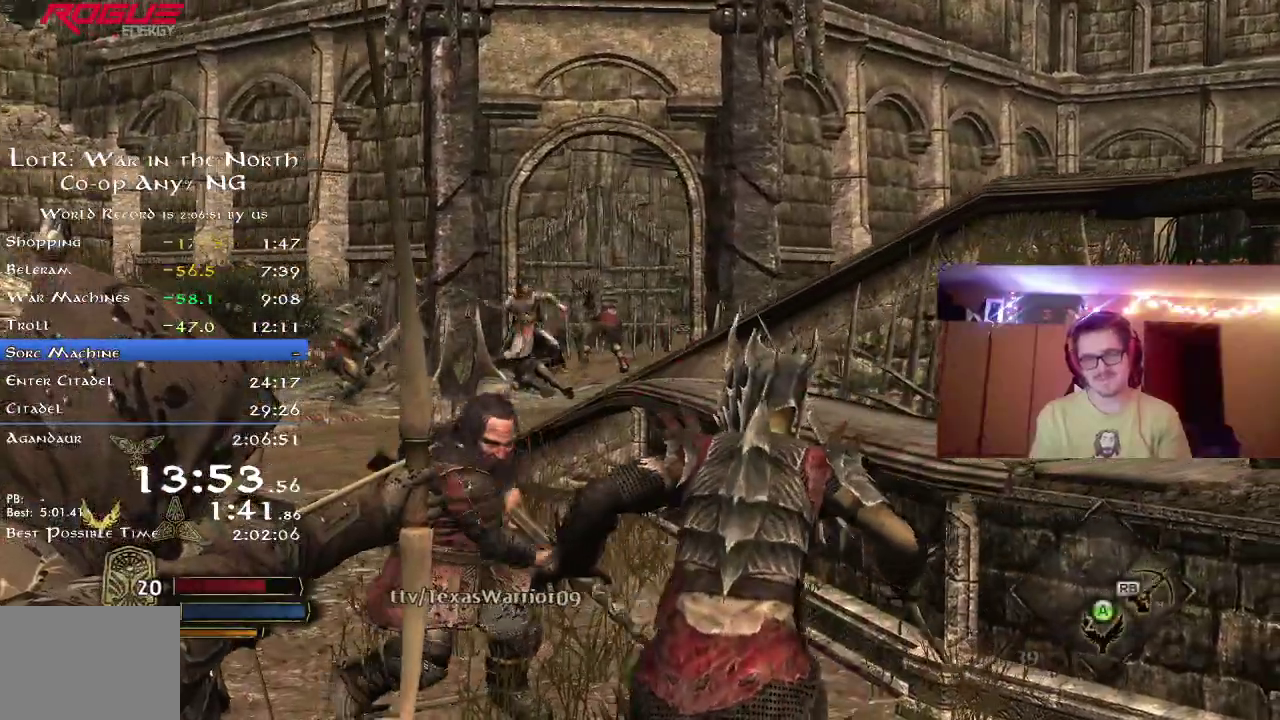
{"dt_ms": 300, "buttons": ["R2"], "right_stick": "left", "events": [[100, "right_stick", "up-left"], [167, "right_stick", "center"], [300, "right_stick", "left"]]}
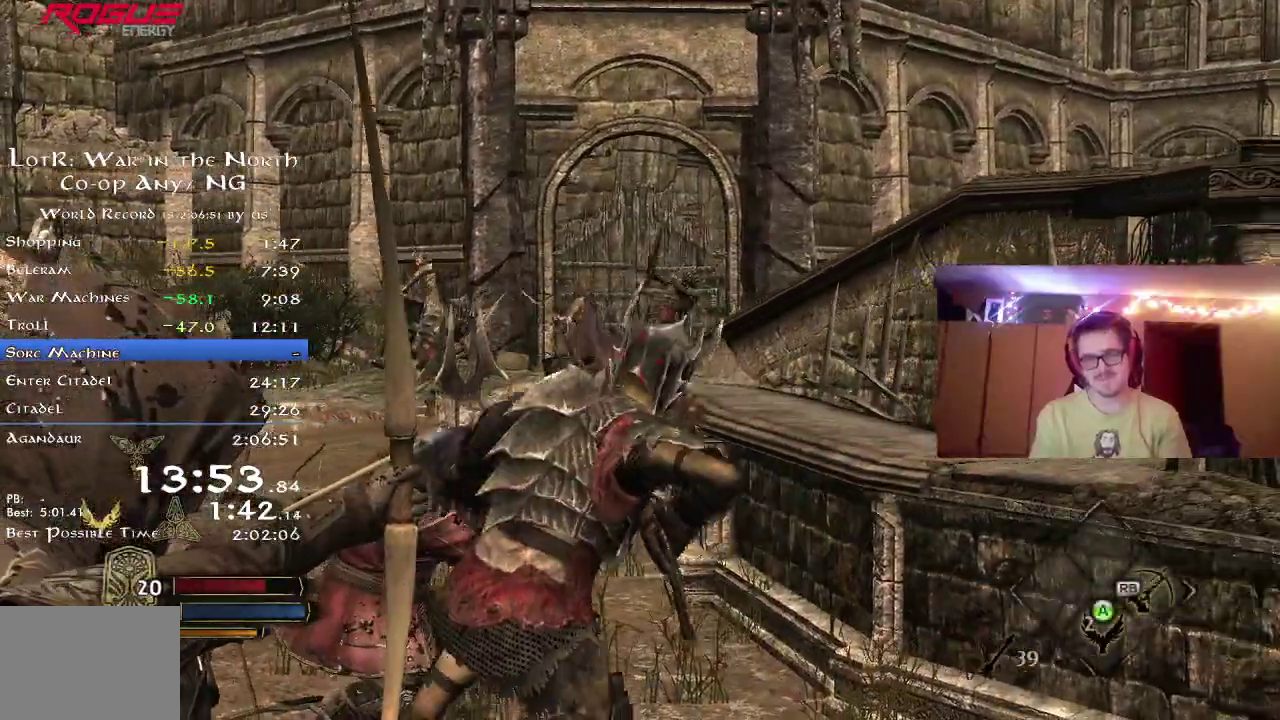
{"dt_ms": 800, "buttons": ["R2"], "right_stick": "up-right", "events": [[267, "right_stick", "center"], [367, "right_stick", "left"], [517, "right_stick", "center"], [667, "right_stick", "right"], [717, "right_stick", "up-right"]]}
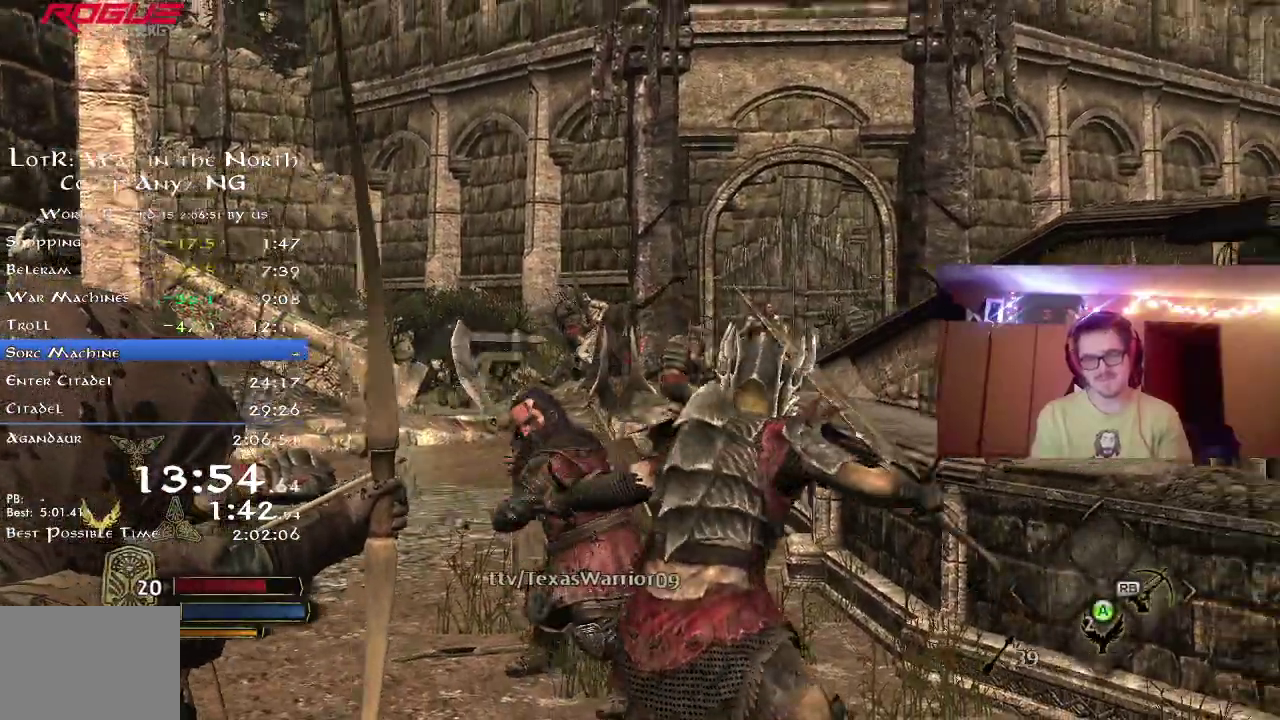
{"dt_ms": 400, "buttons": ["R2"], "right_stick": "down-right", "events": [[17, "R2", "up"], [50, "right_stick", "center"], [200, "right_stick", "down-right"], [367, "R2", "down"]]}
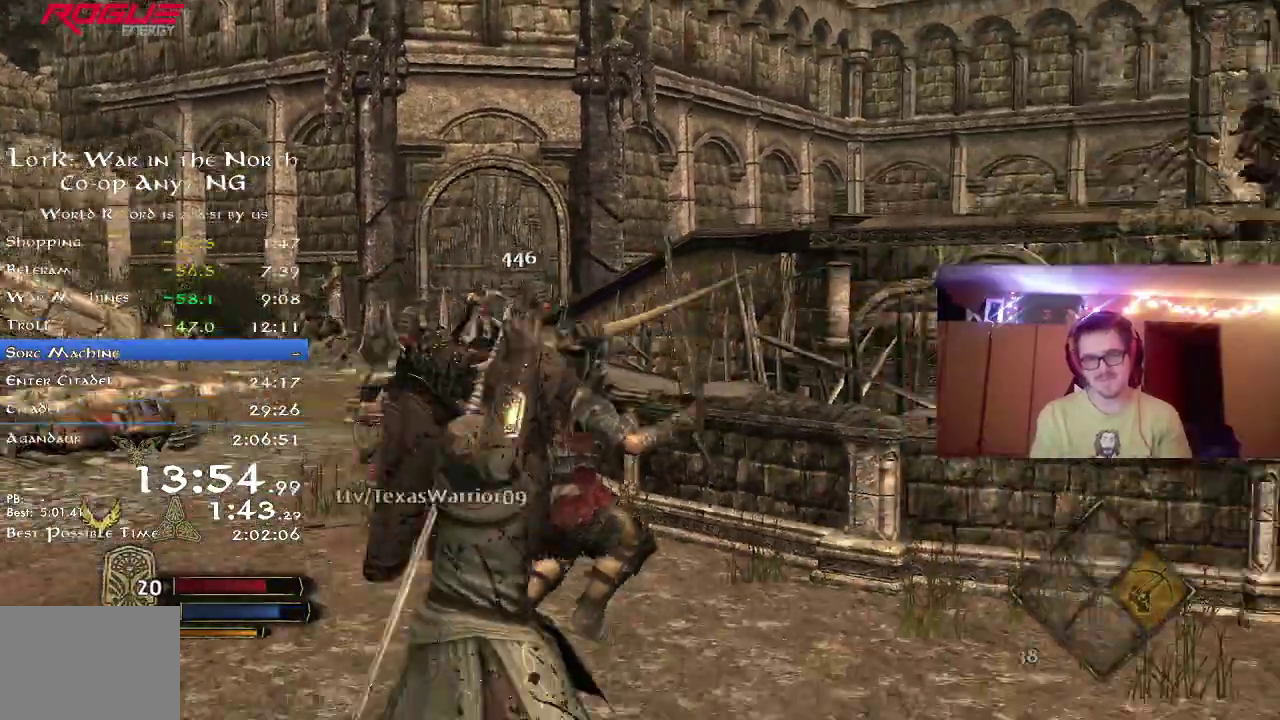
{"dt_ms": 300, "buttons": ["X"], "right_stick": "center", "events": [[183, "right_stick", "center"], [267, "R2", "up"], [300, "X", "down"]]}
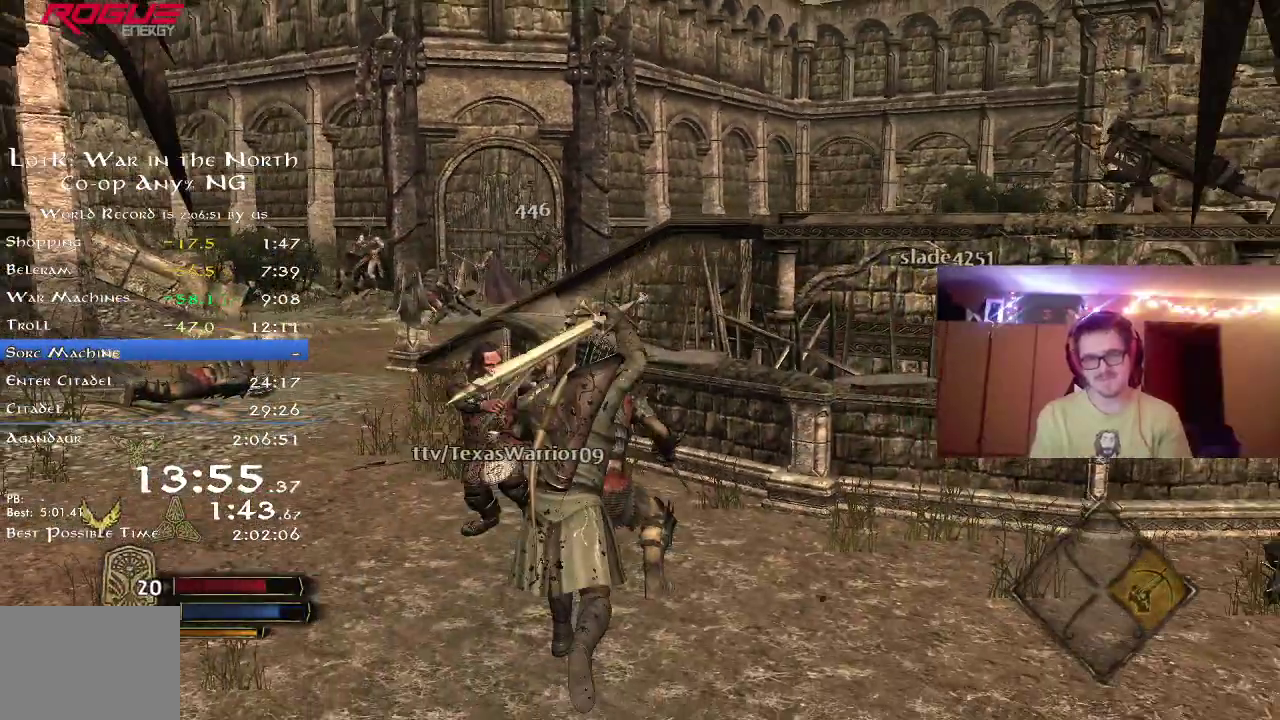
{"dt_ms": 800, "buttons": [], "right_stick": "center", "events": [[117, "X", "up"], [200, "X", "down"], [283, "X", "up"], [383, "X", "down"], [483, "X", "up"], [533, "X", "down"], [650, "X", "up"]]}
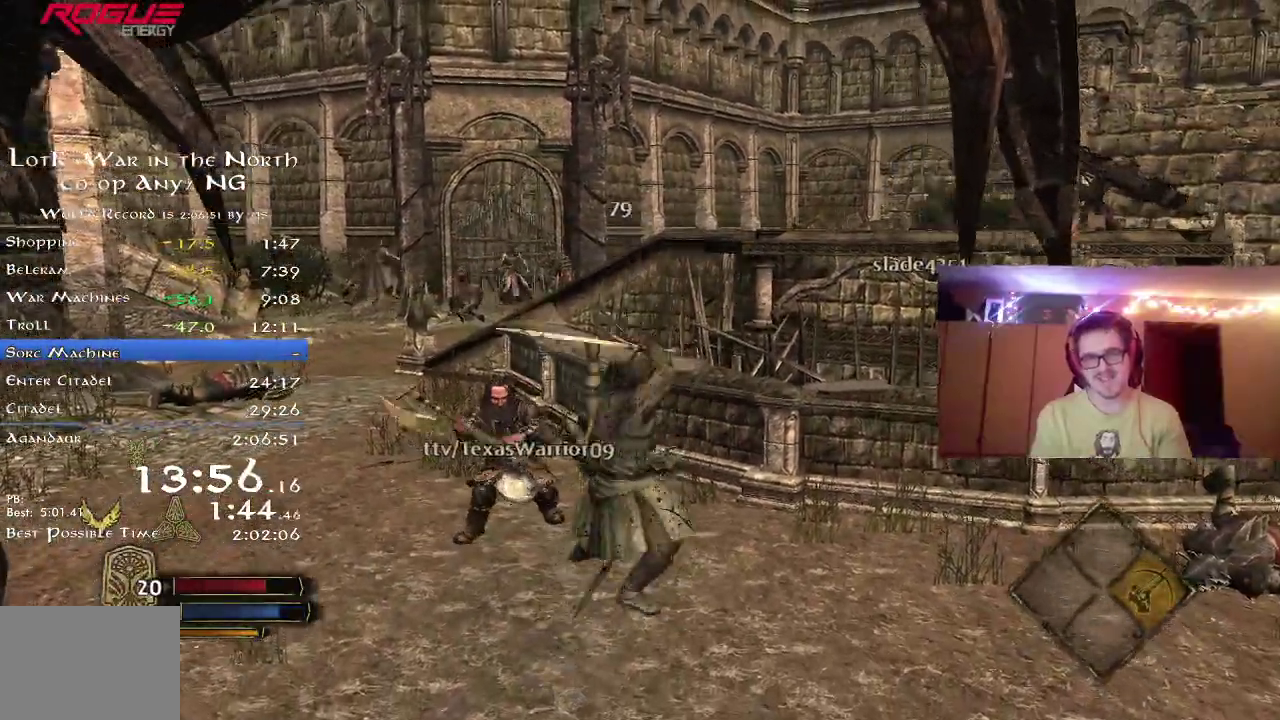
{"dt_ms": 400, "buttons": ["R2"], "right_stick": "center", "events": [[100, "B", "down"], [200, "B", "up"], [317, "R2", "down"]]}
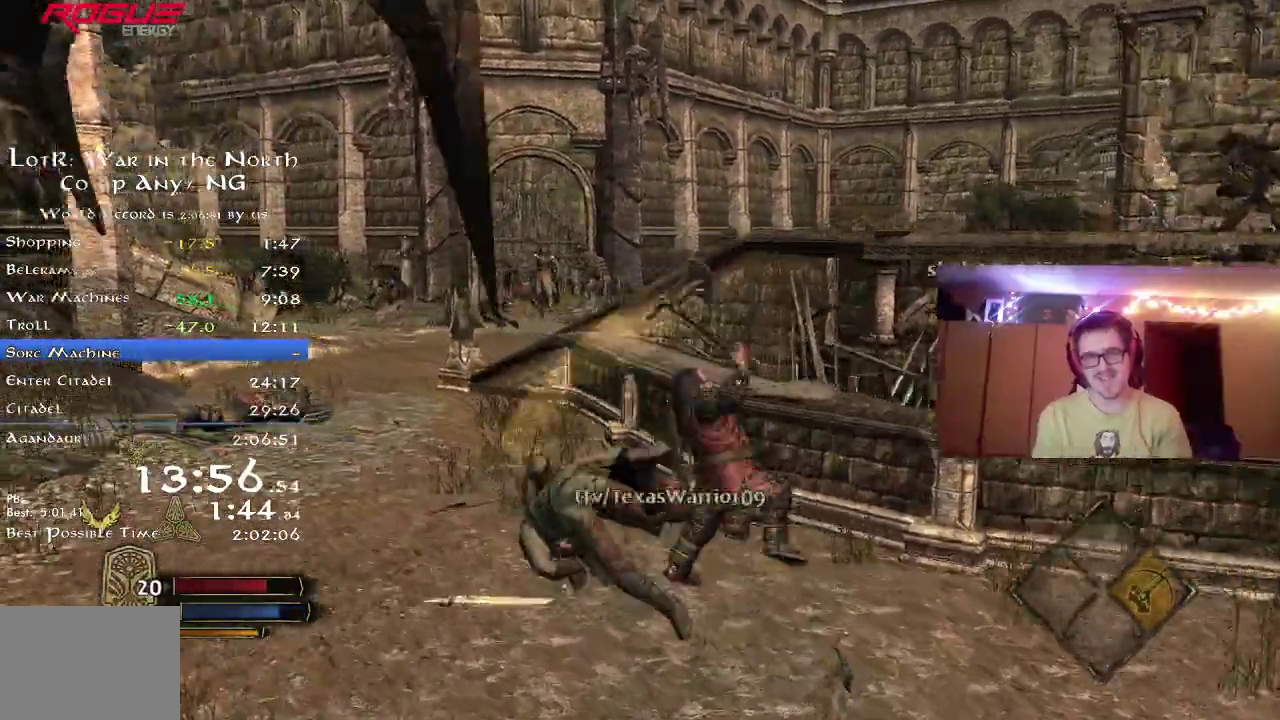
{"dt_ms": 400, "buttons": ["R2"], "right_stick": "up", "events": [[350, "right_stick", "up"]]}
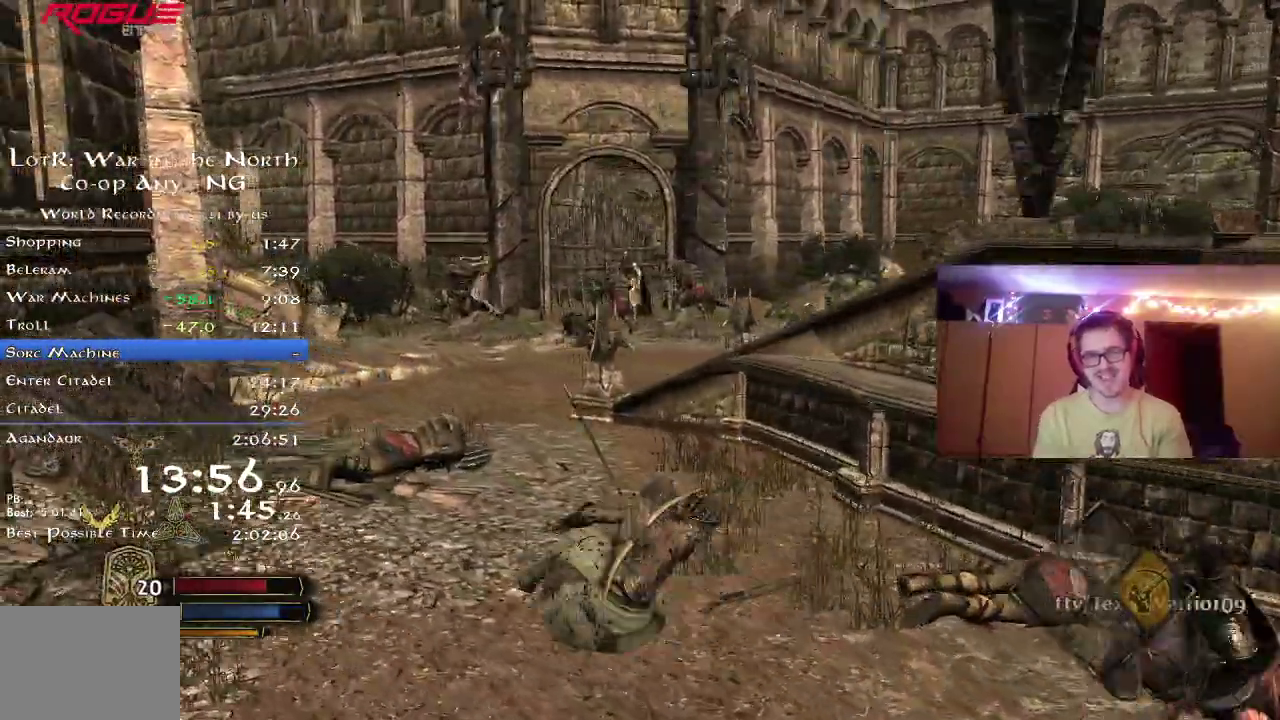
{"dt_ms": 800, "buttons": [], "right_stick": "center", "events": [[33, "R2", "up"], [150, "right_stick", "center"], [250, "right_stick", "up-right"], [350, "right_stick", "center"], [467, "right_stick", "up-left"], [683, "right_stick", "up"], [733, "right_stick", "center"]]}
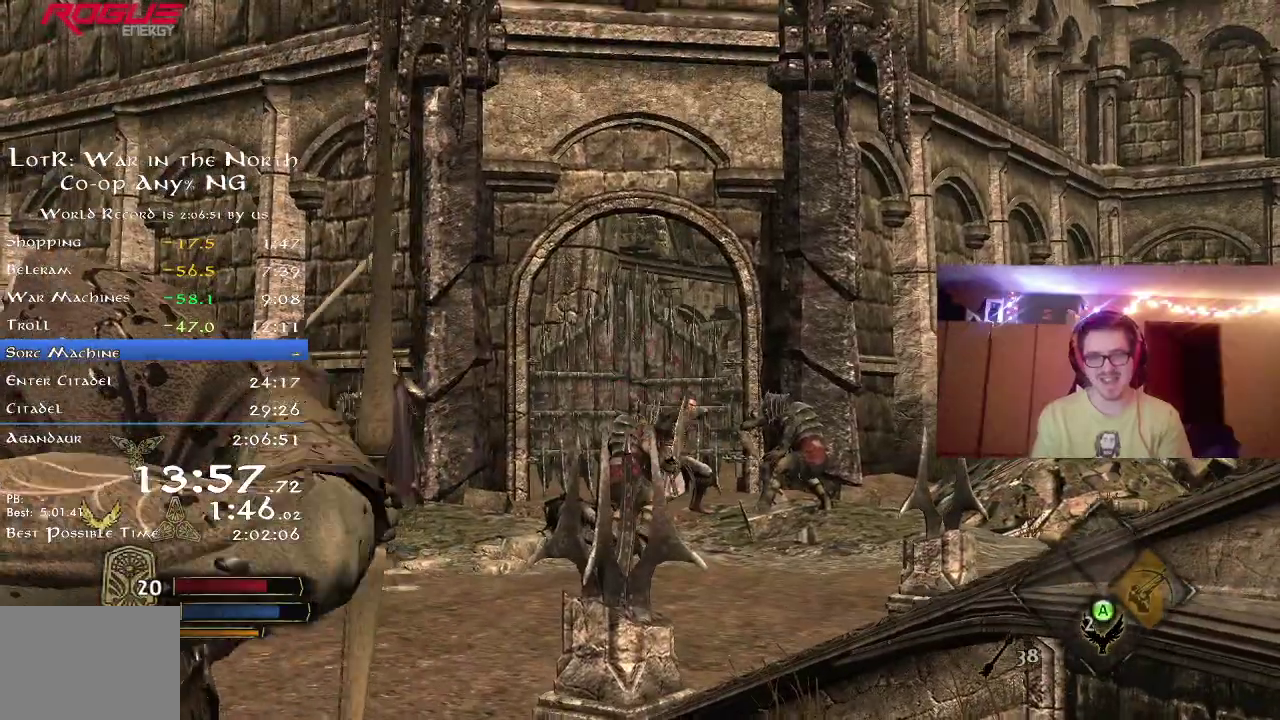
{"dt_ms": 300, "buttons": [], "right_stick": "center", "events": [[100, "right_stick", "down-right"], [300, "right_stick", "center"]]}
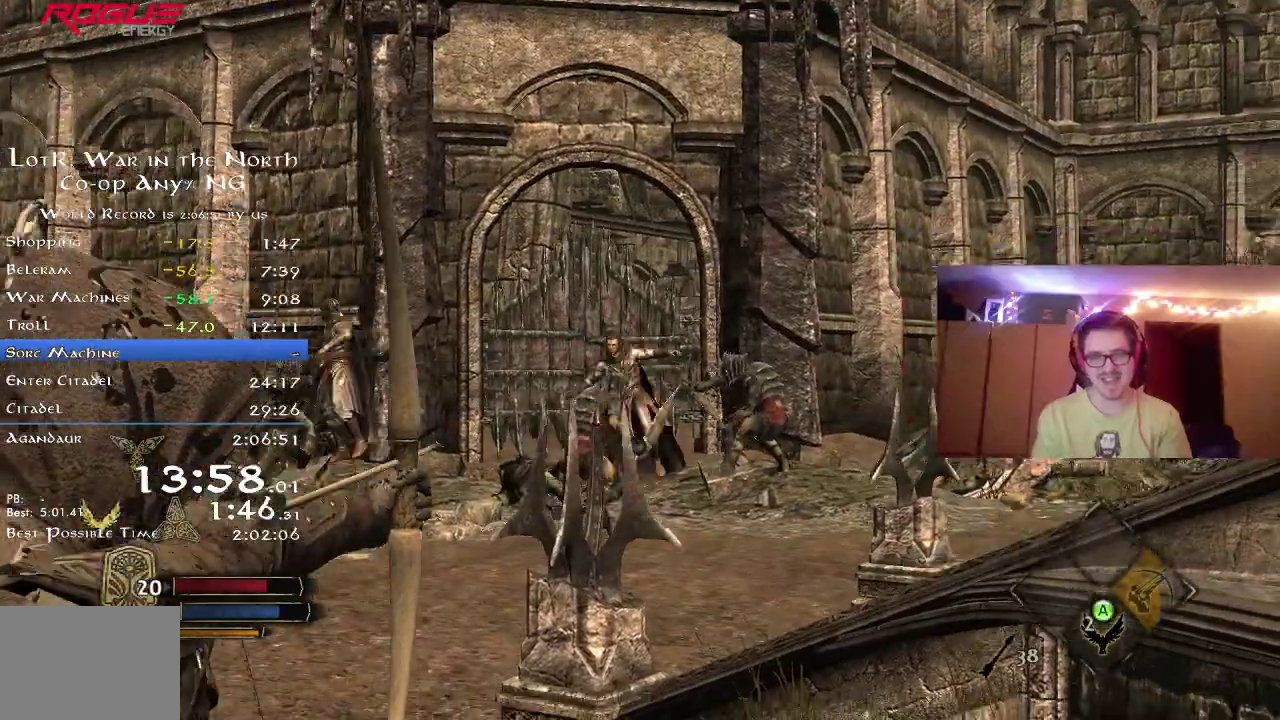
{"dt_ms": 500, "buttons": [], "right_stick": "down-right", "events": [[350, "right_stick", "down-right"]]}
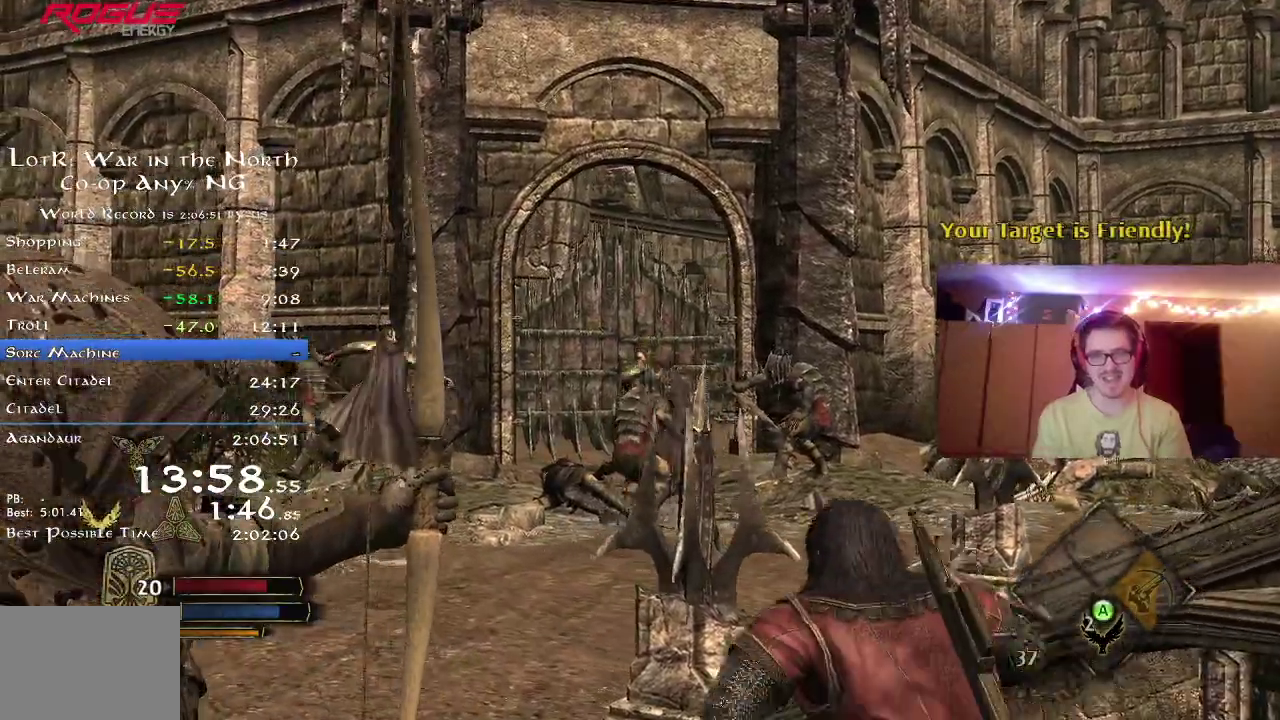
{"dt_ms": 700, "buttons": [], "right_stick": "up", "events": [[100, "right_stick", "center"], [217, "right_stick", "down"], [383, "right_stick", "center"], [683, "right_stick", "up"]]}
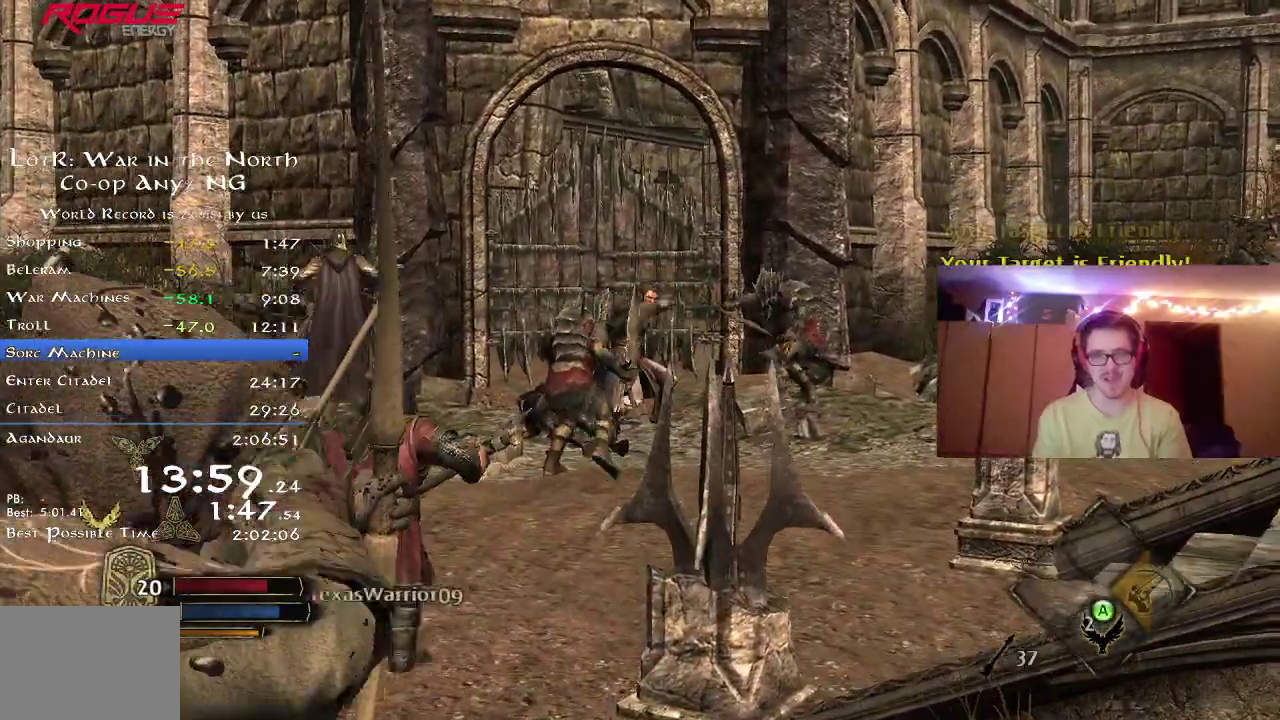
{"dt_ms": 300, "buttons": [], "right_stick": "center", "events": [[50, "right_stick", "center"], [117, "right_stick", "up-left"], [267, "right_stick", "center"]]}
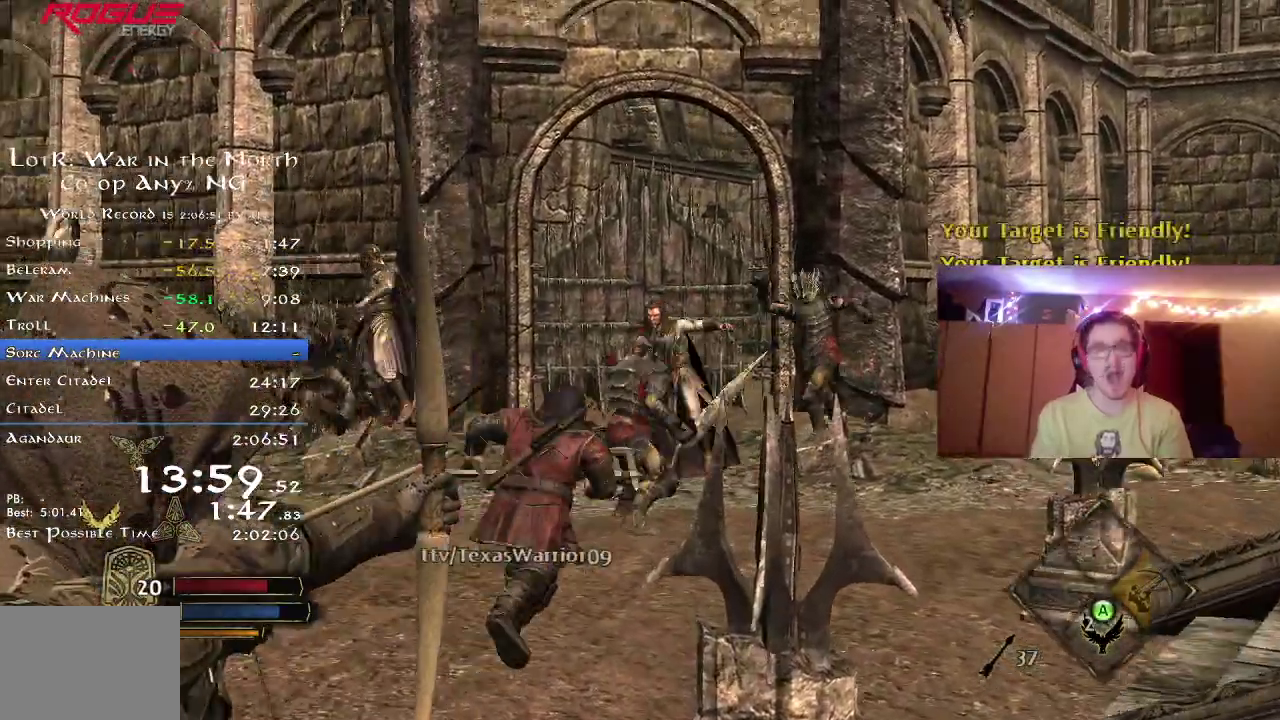
{"dt_ms": 500, "buttons": [], "right_stick": "center", "events": []}
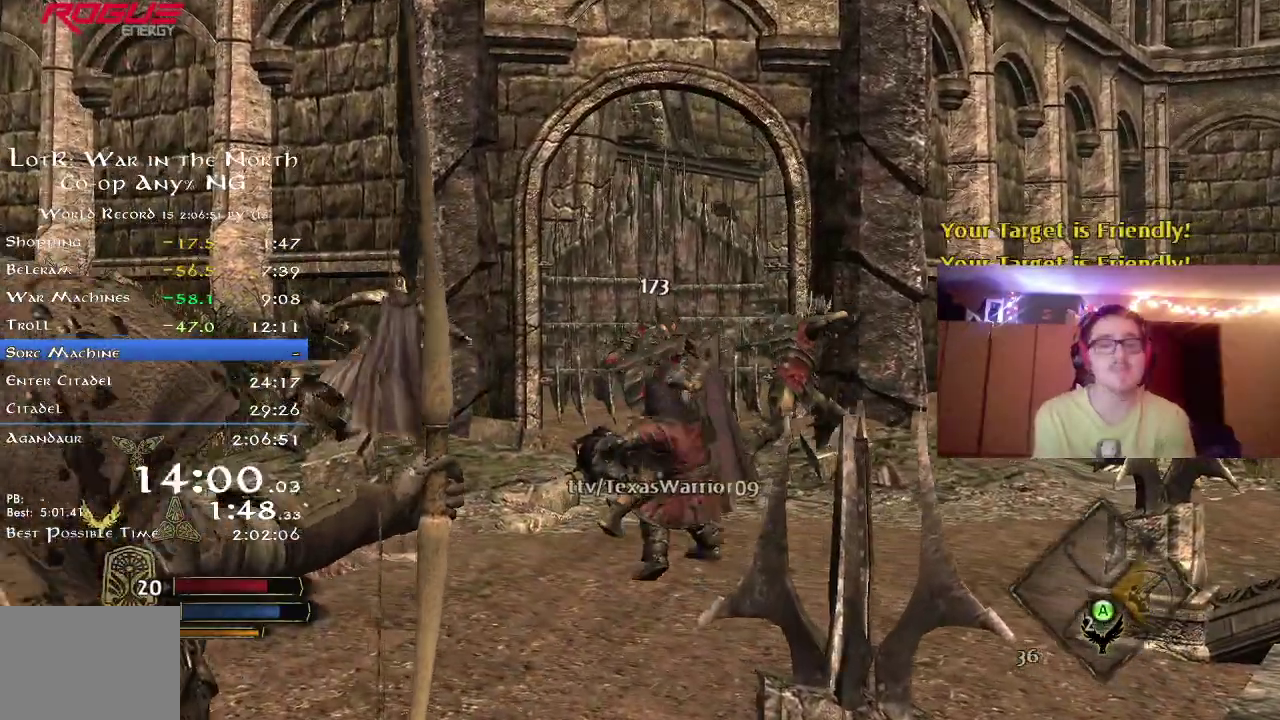
{"dt_ms": 500, "buttons": [], "right_stick": "right", "events": [[417, "right_stick", "right"]]}
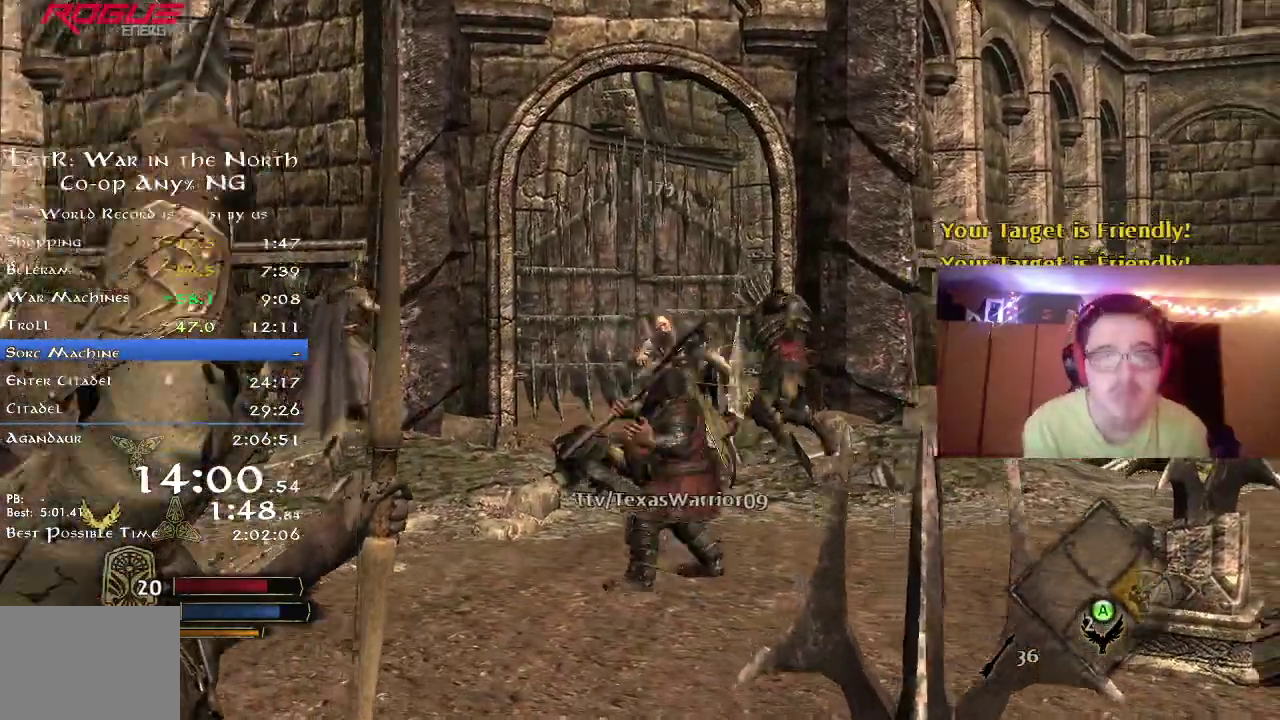
{"dt_ms": 300, "buttons": [], "right_stick": "center", "events": [[50, "right_stick", "center"]]}
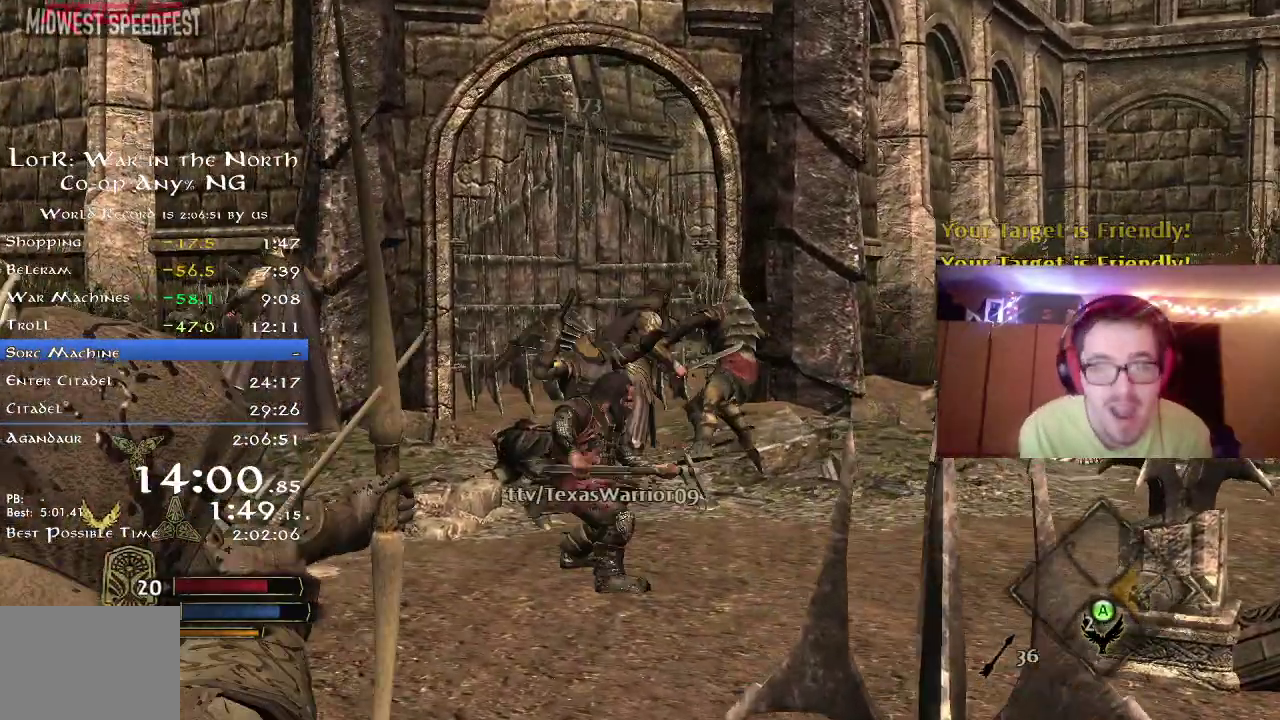
{"dt_ms": 800, "buttons": [], "right_stick": "right", "events": [[650, "right_stick", "right"]]}
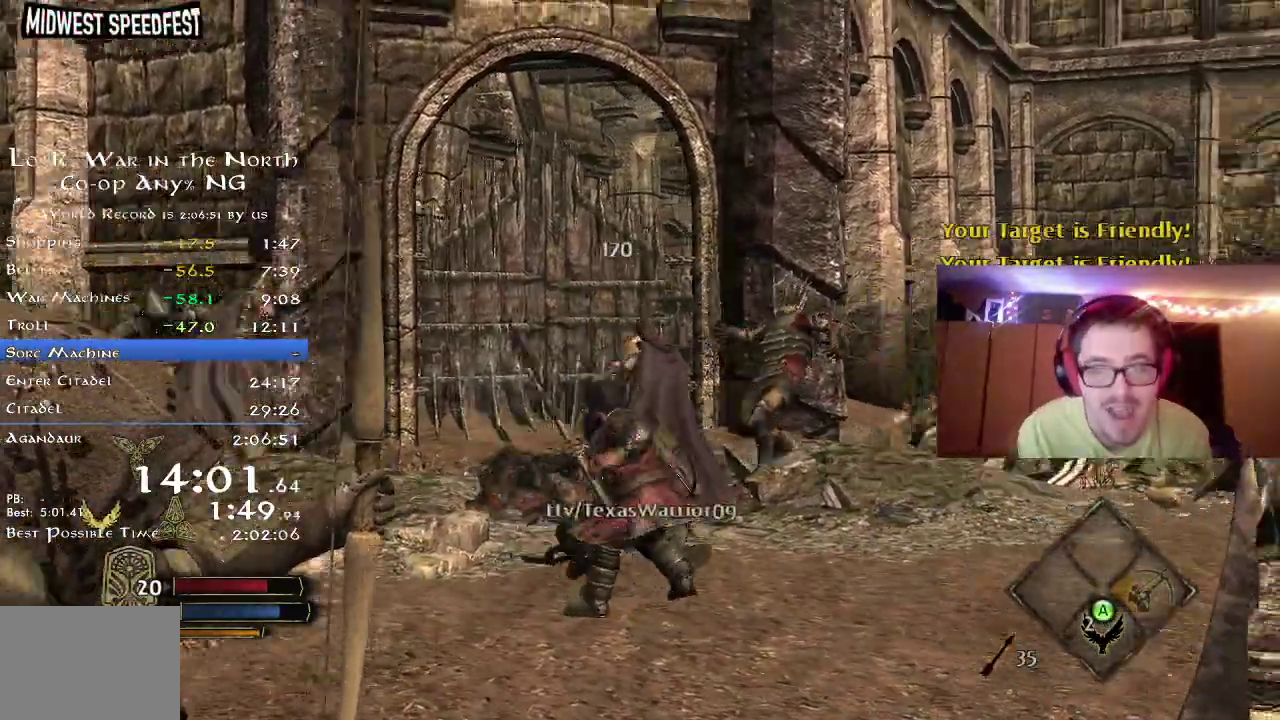
{"dt_ms": 400, "buttons": [], "right_stick": "center", "events": [[267, "right_stick", "center"]]}
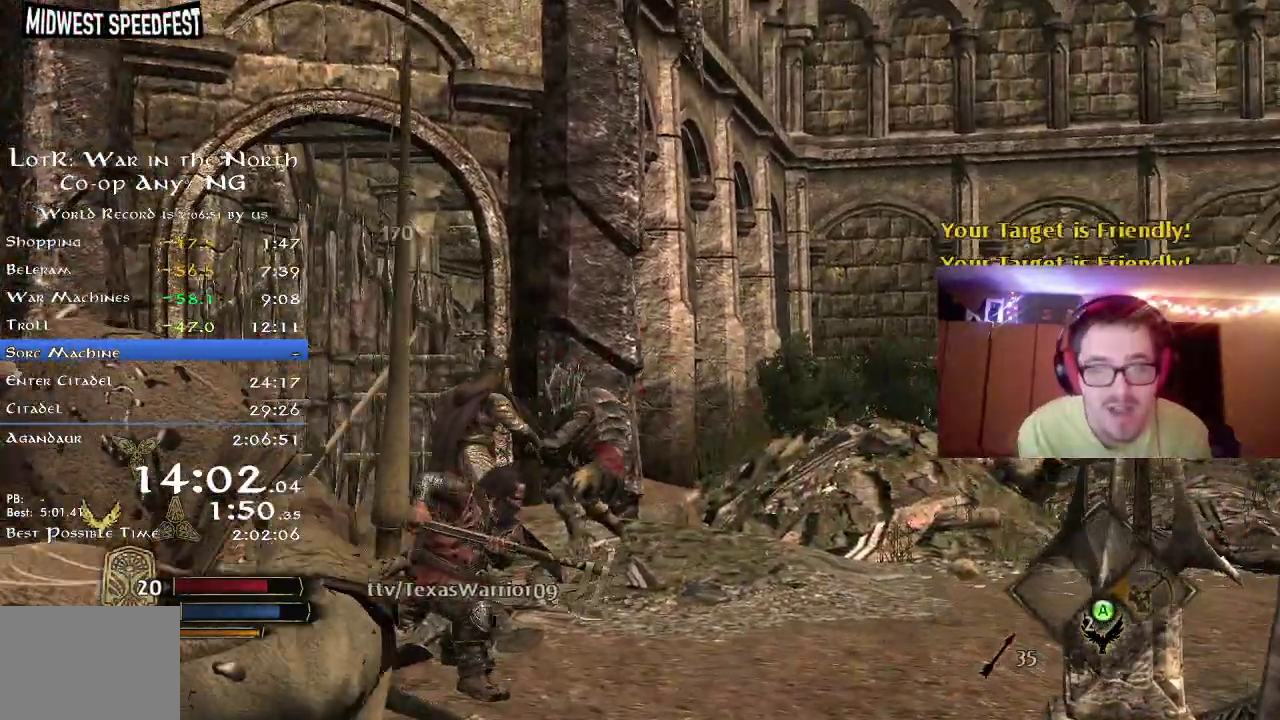
{"dt_ms": 300, "buttons": [], "right_stick": "center", "events": []}
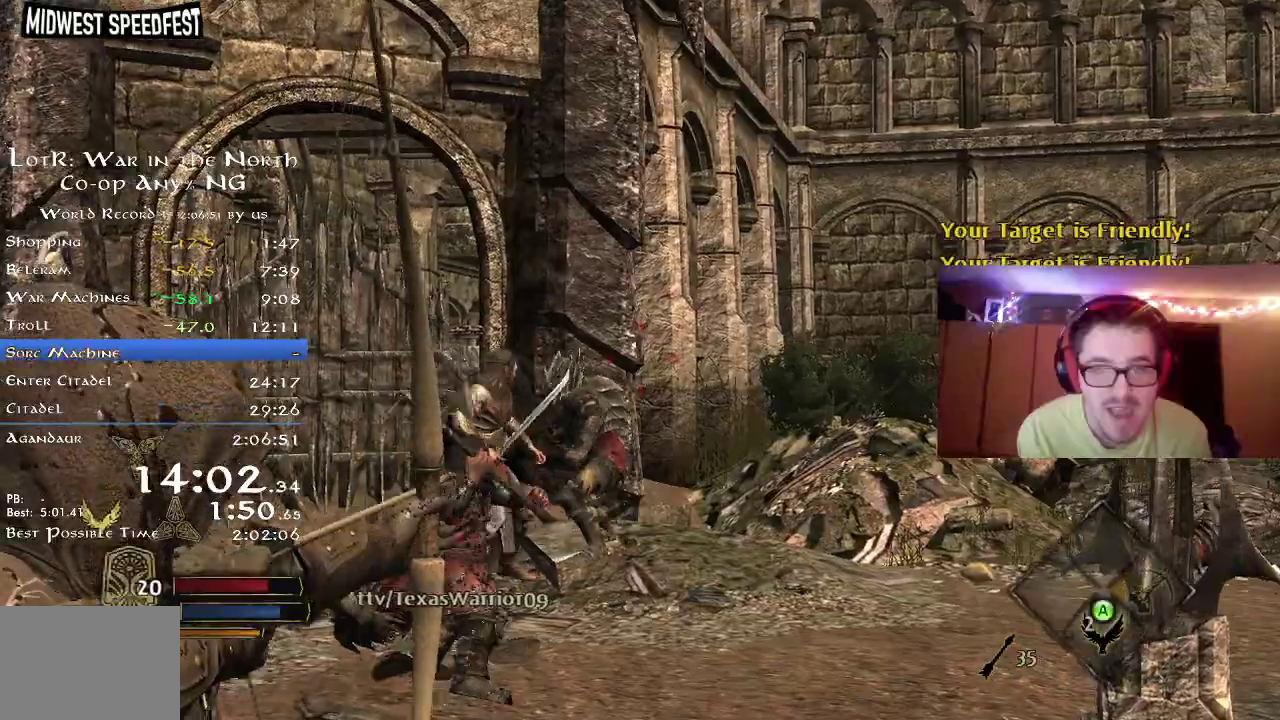
{"dt_ms": 800, "buttons": [], "right_stick": "right", "events": [[600, "right_stick", "right"]]}
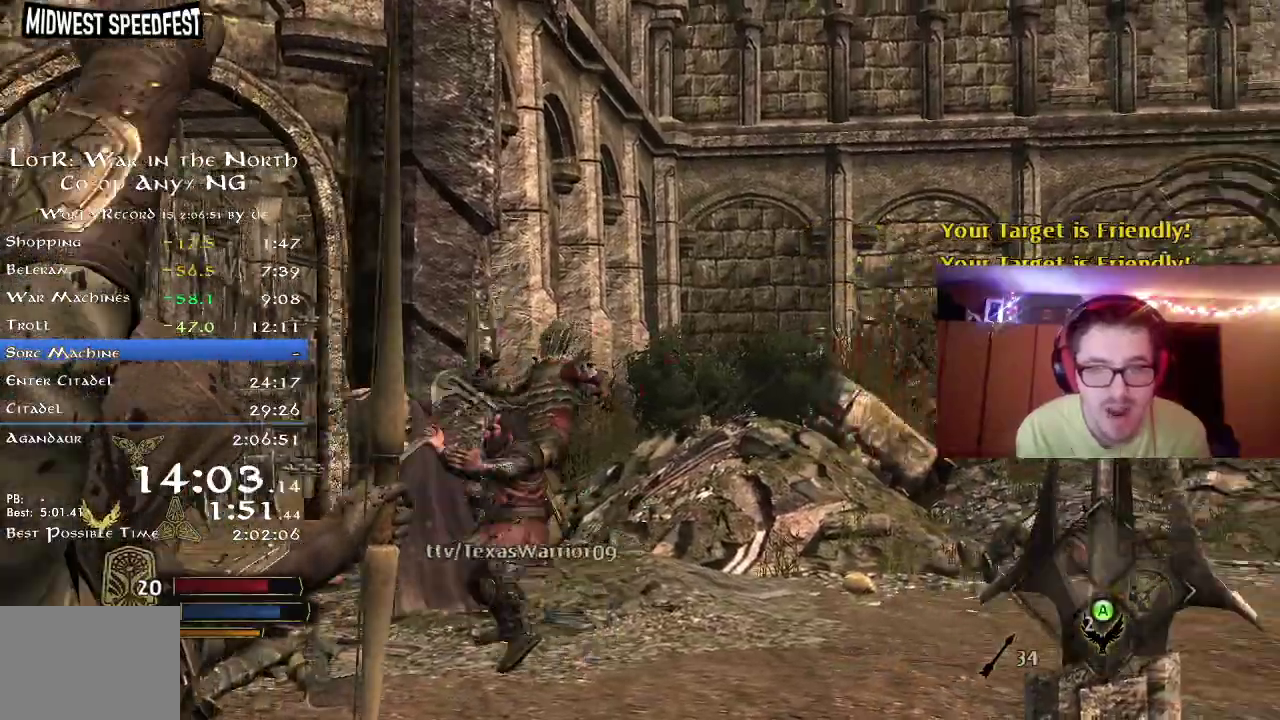
{"dt_ms": 400, "buttons": [], "right_stick": "center", "events": [[33, "right_stick", "center"], [150, "right_stick", "left"], [350, "right_stick", "center"]]}
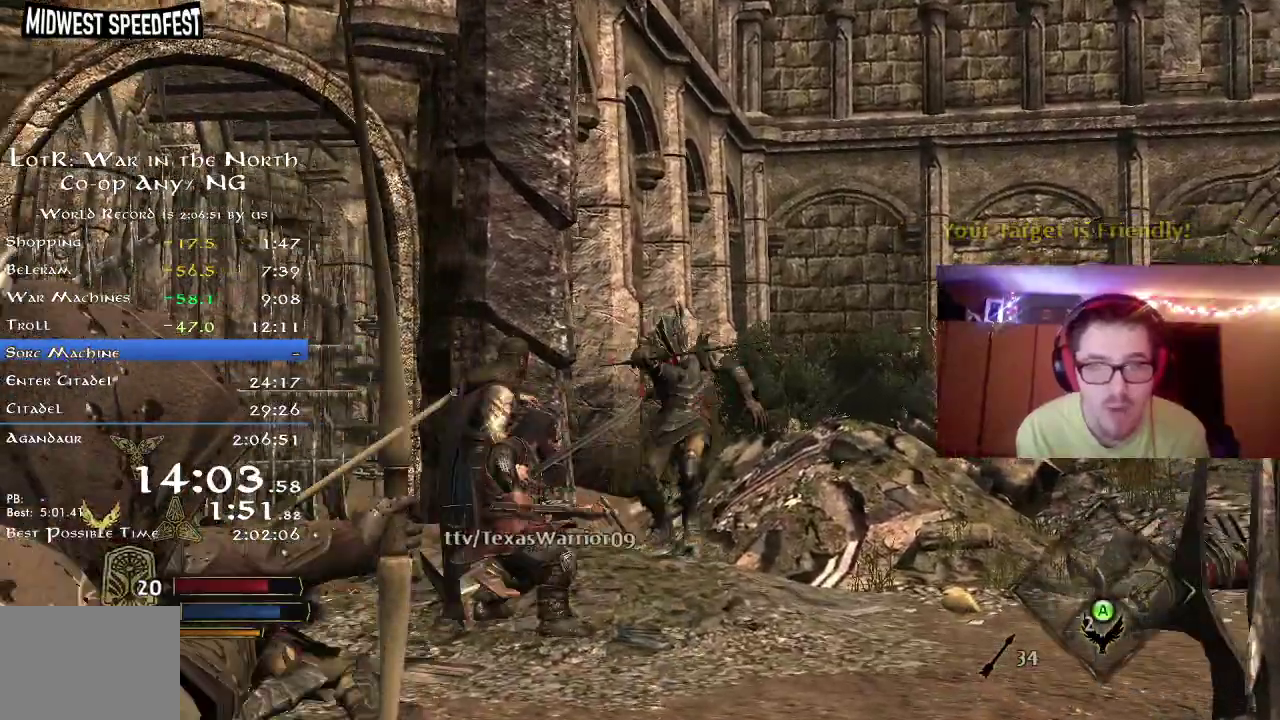
{"dt_ms": 400, "buttons": [], "right_stick": "center", "events": []}
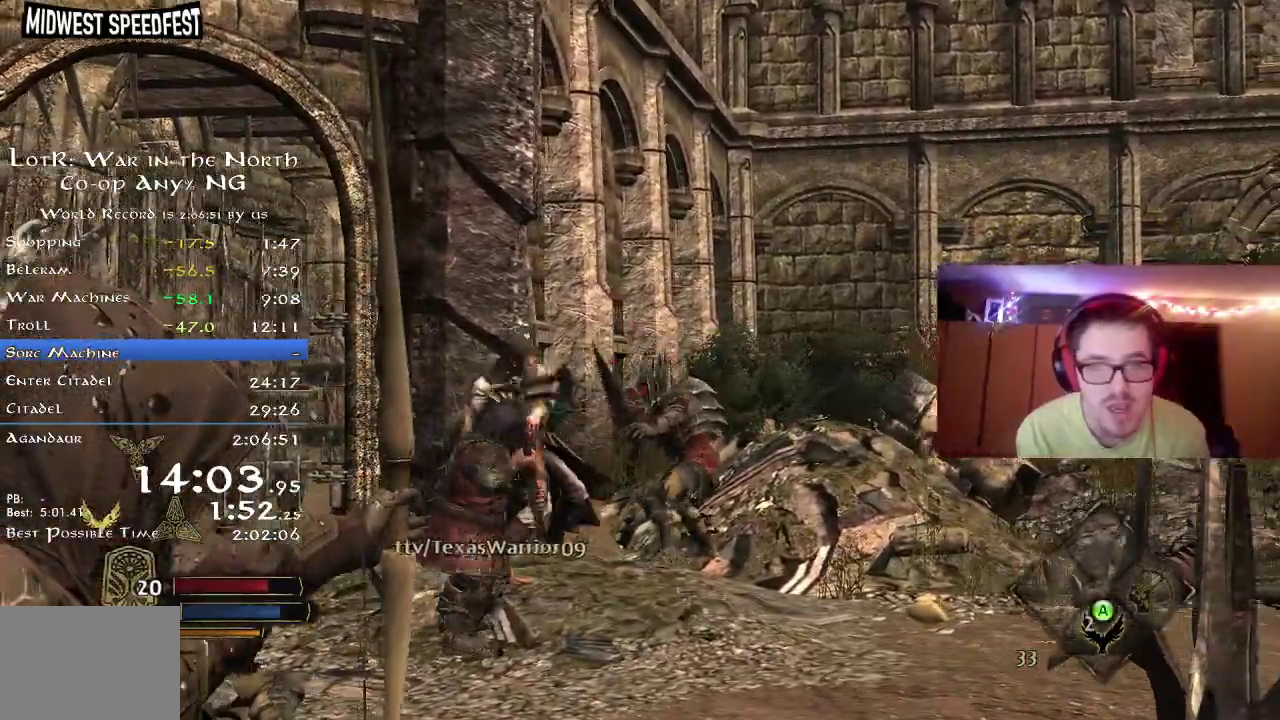
{"dt_ms": 800, "buttons": ["R2"], "right_stick": "down-left", "events": [[533, "right_stick", "down"], [633, "R2", "down"], [650, "right_stick", "down-left"]]}
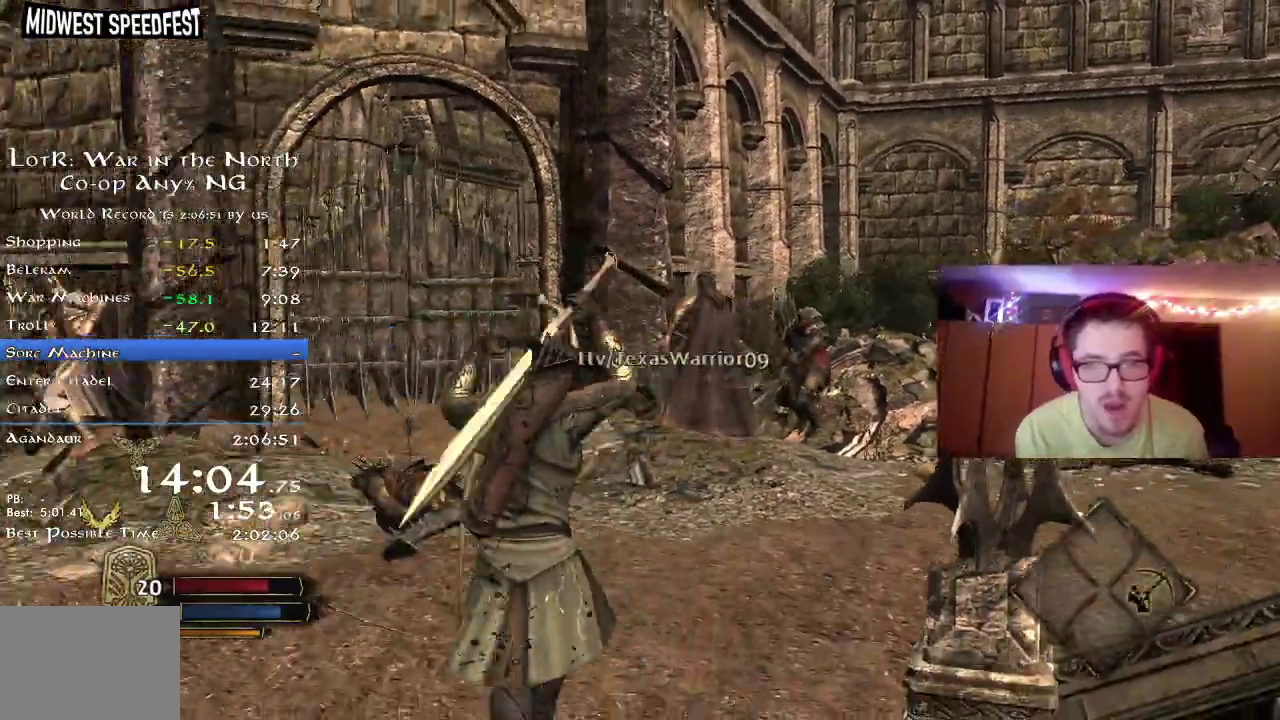
{"dt_ms": 300, "buttons": ["R2"], "right_stick": "down-left", "events": []}
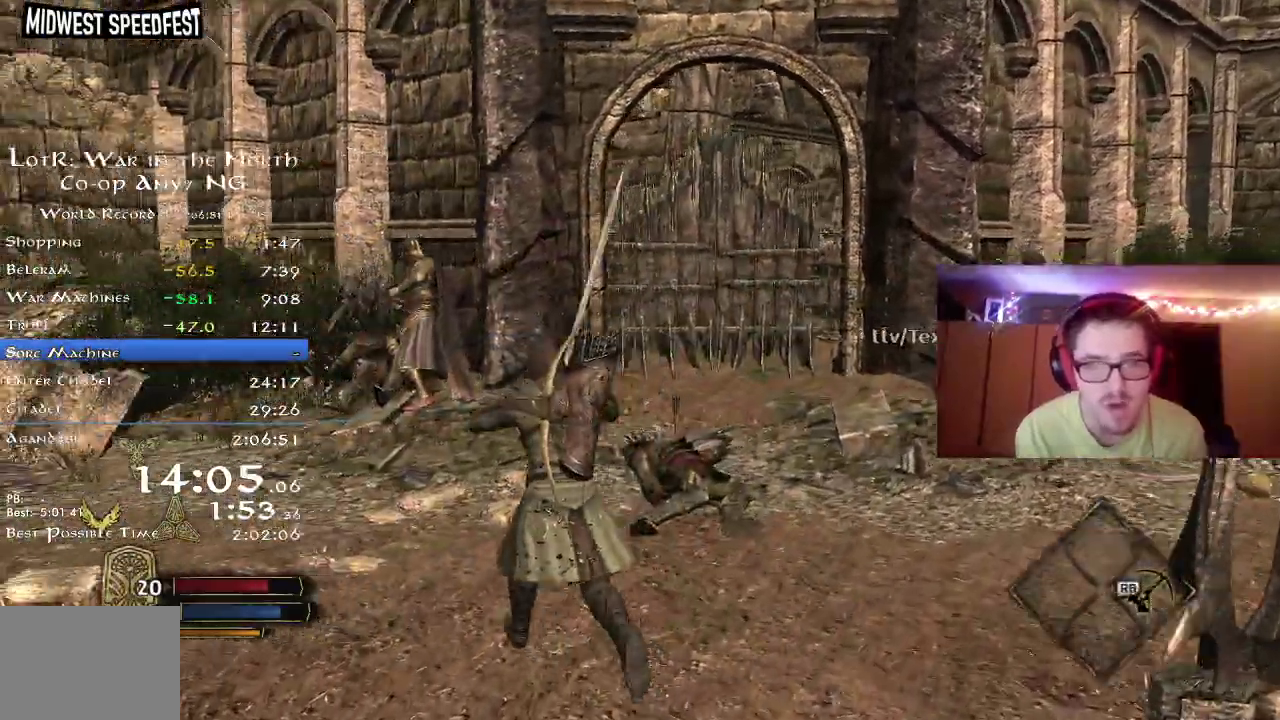
{"dt_ms": 400, "buttons": ["R2"], "right_stick": "center", "events": [[100, "right_stick", "center"]]}
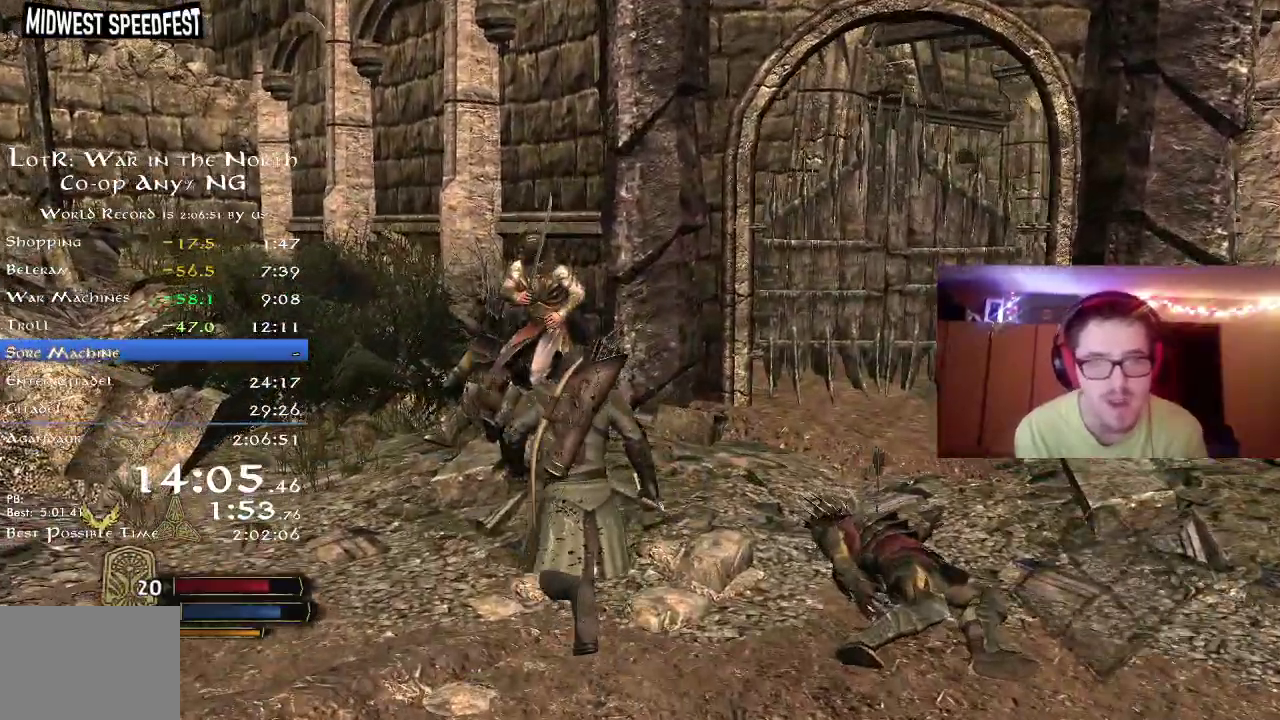
{"dt_ms": 800, "buttons": [], "right_stick": "down-right"}
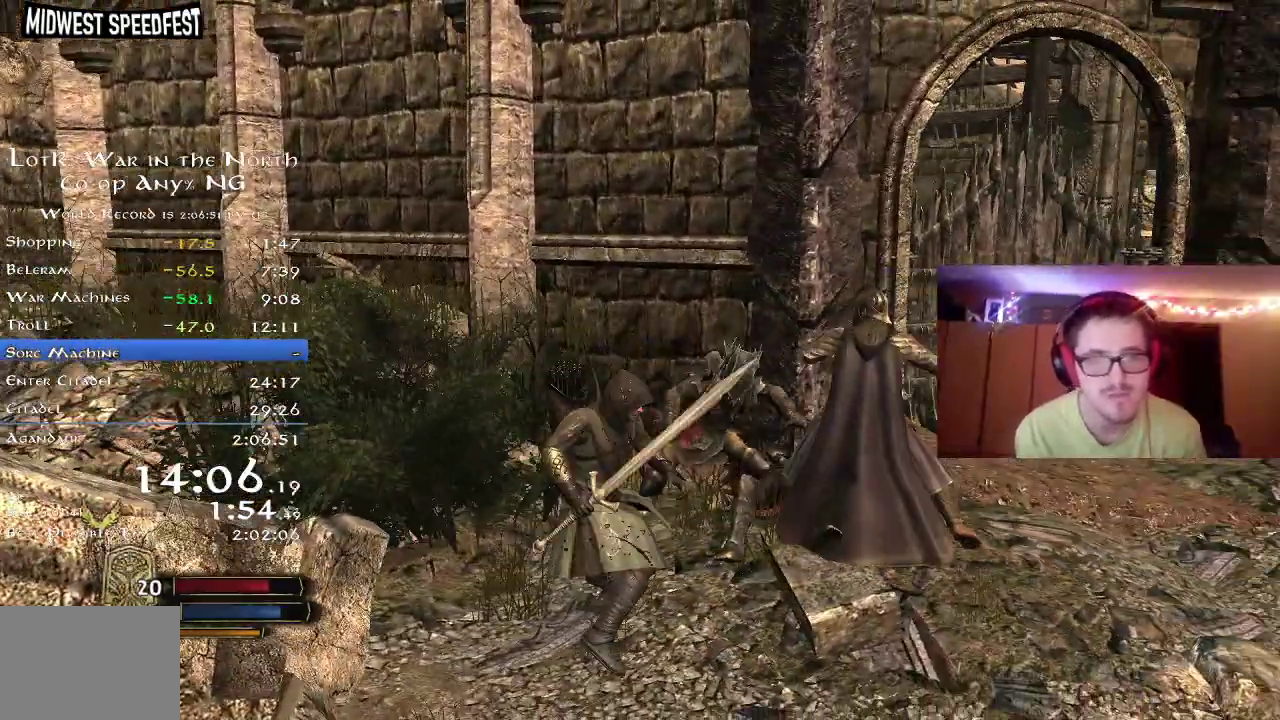
{"dt_ms": 300, "buttons": [], "right_stick": "center"}
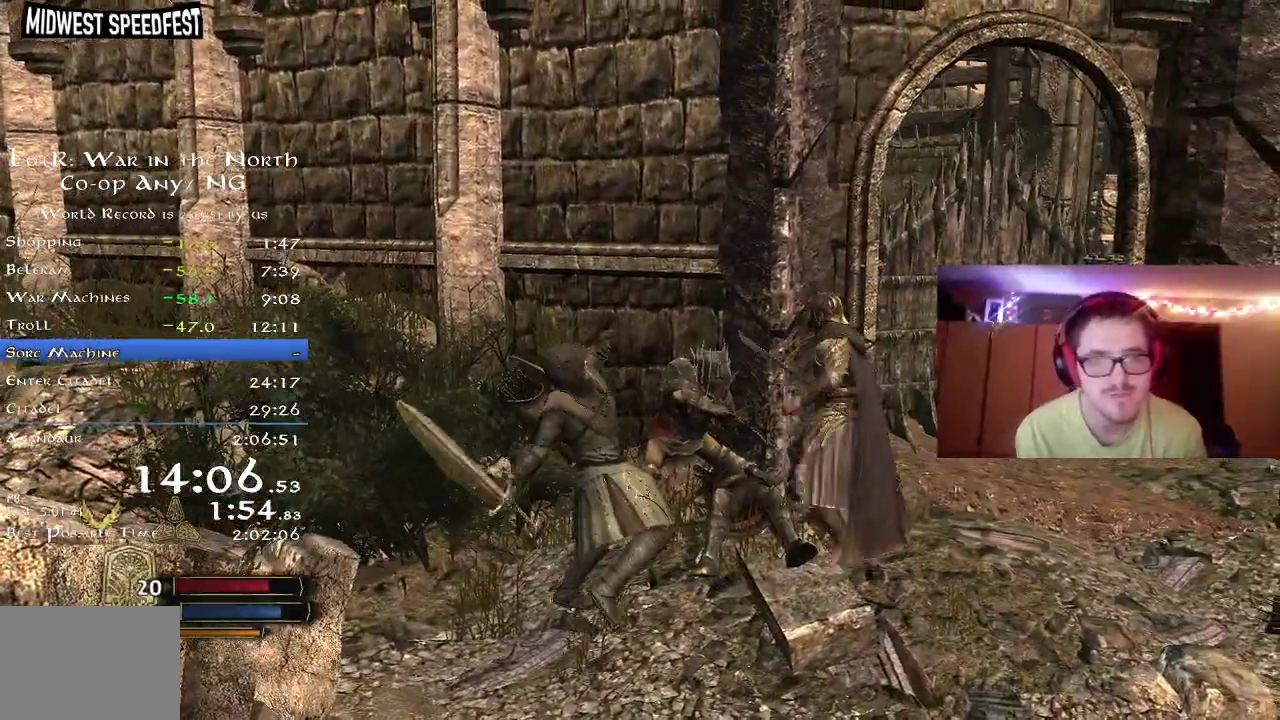
{"dt_ms": 500, "buttons": [], "right_stick": "center", "events": [[200, "right_stick", "right"], [417, "right_stick", "center"]]}